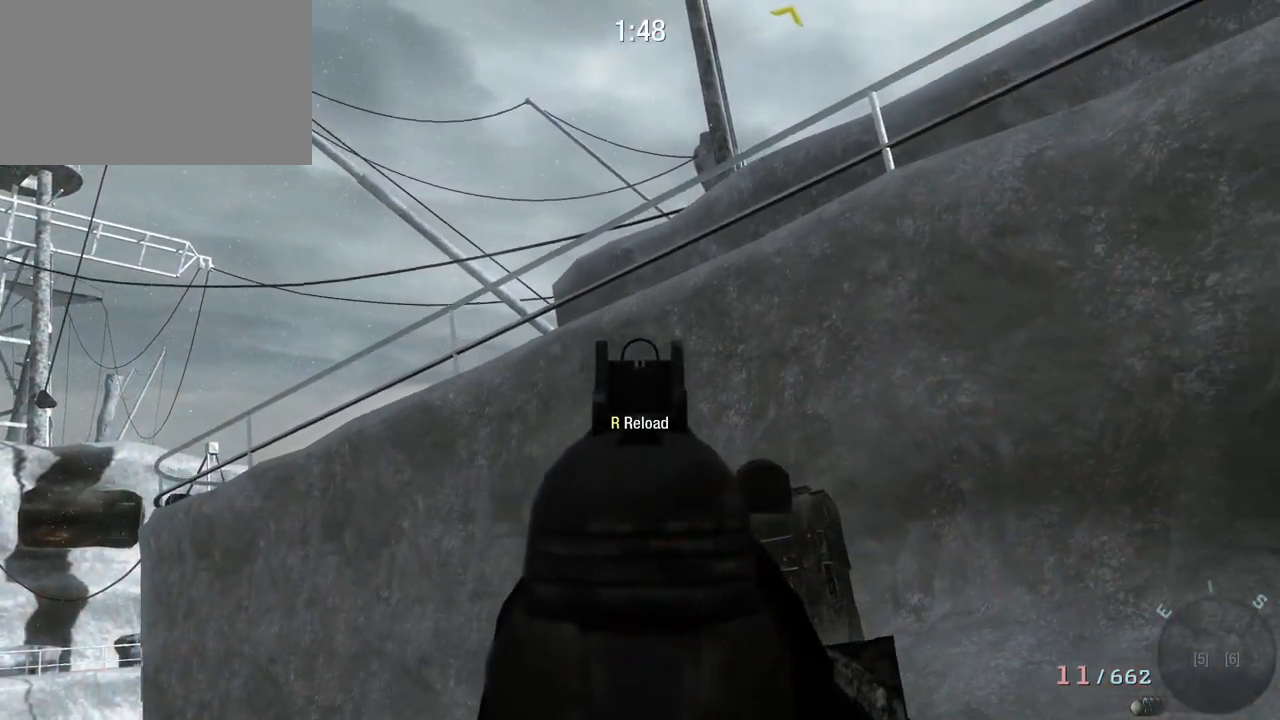
Gameplay with keyboard and mouse; each line is a JSON object with the keys and mouse buttons held at the frame after it. "events" lists presses ("down") and releases ("up") of "1", "2", "3", "4", "5", "a", "alt", "c", "caps_lock", "ctrl", "d", "e", "f", "g", "q", "r", "s", "shift", "space", "t", "tab", "v", "w", "x", "z", "mouse_left", "mouse_wheel" and "mouse_right" between this image and that frame as [ms after this image, input, new state], when the widget could be followed in between. "mouse_left", "mouse_wheel", "mouse_right" = the "left", "wheel", "right" buttons of the "mouse" list. No other keys are recorded. "wheel" means that the mouse wheel is clicked or scrolled. Not read: mouse_move.
{"keys": ["w"], "mouse": [], "events": [[217, "d", "down"], [267, "mouse_right", "down"], [267, "w", "down"], [450, "mouse_right", "up"], [500, "d", "up"]]}
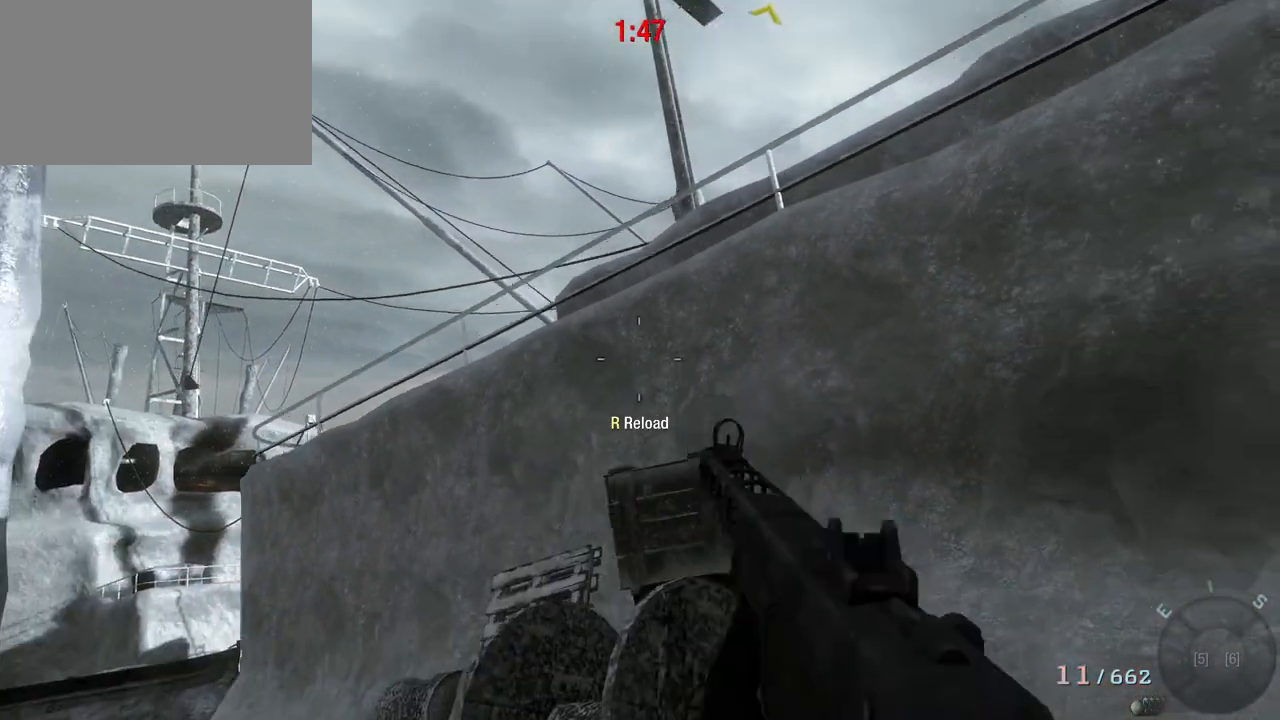
{"keys": ["a", "w"], "mouse": [], "events": [[317, "a", "down"]]}
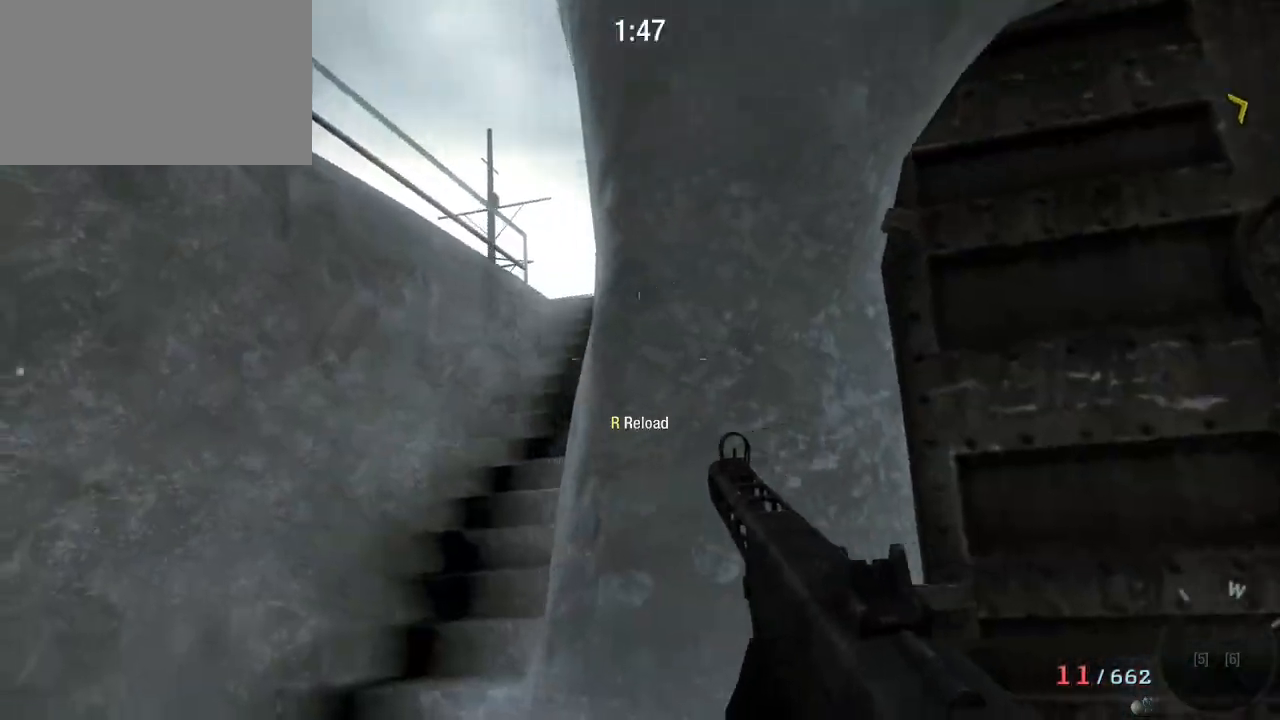
{"keys": ["d"], "mouse": [], "events": [[200, "a", "up"], [283, "d", "down"], [333, "w", "up"]]}
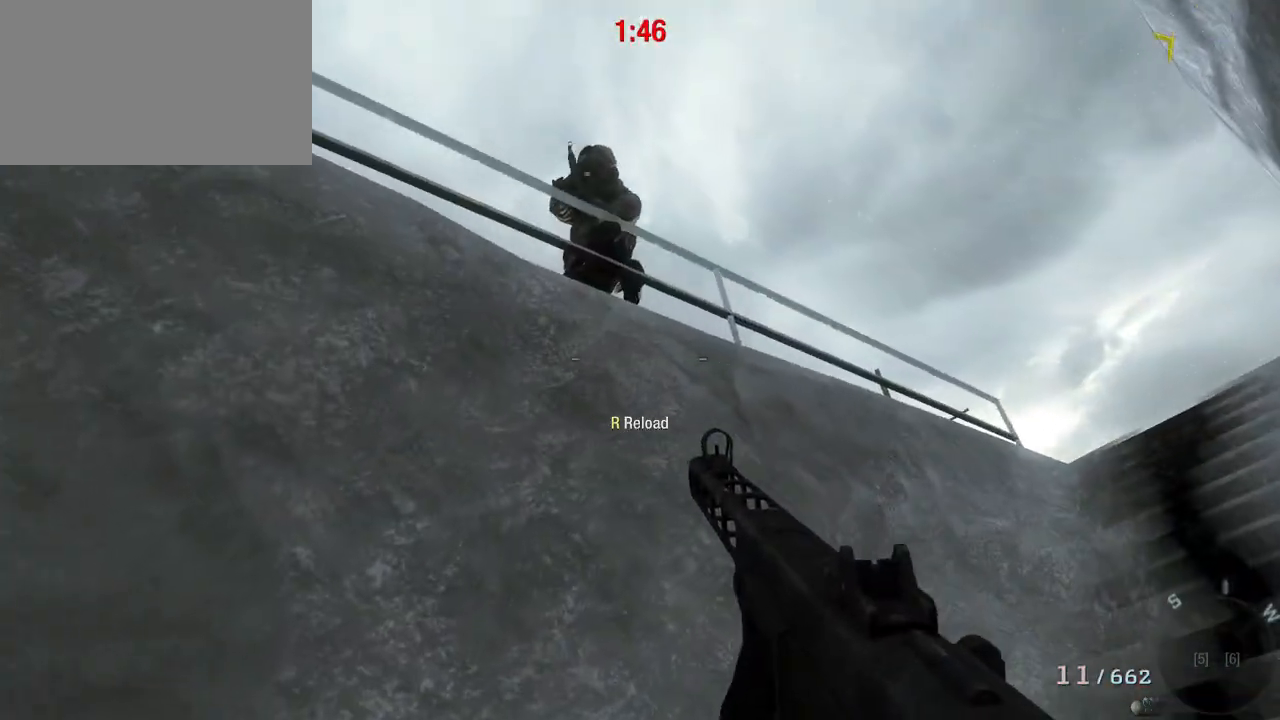
{"keys": [], "mouse": [], "events": [[67, "mouse_right", "down"], [67, "s", "down"], [117, "d", "up"], [217, "mouse_right", "up"], [450, "s", "up"]]}
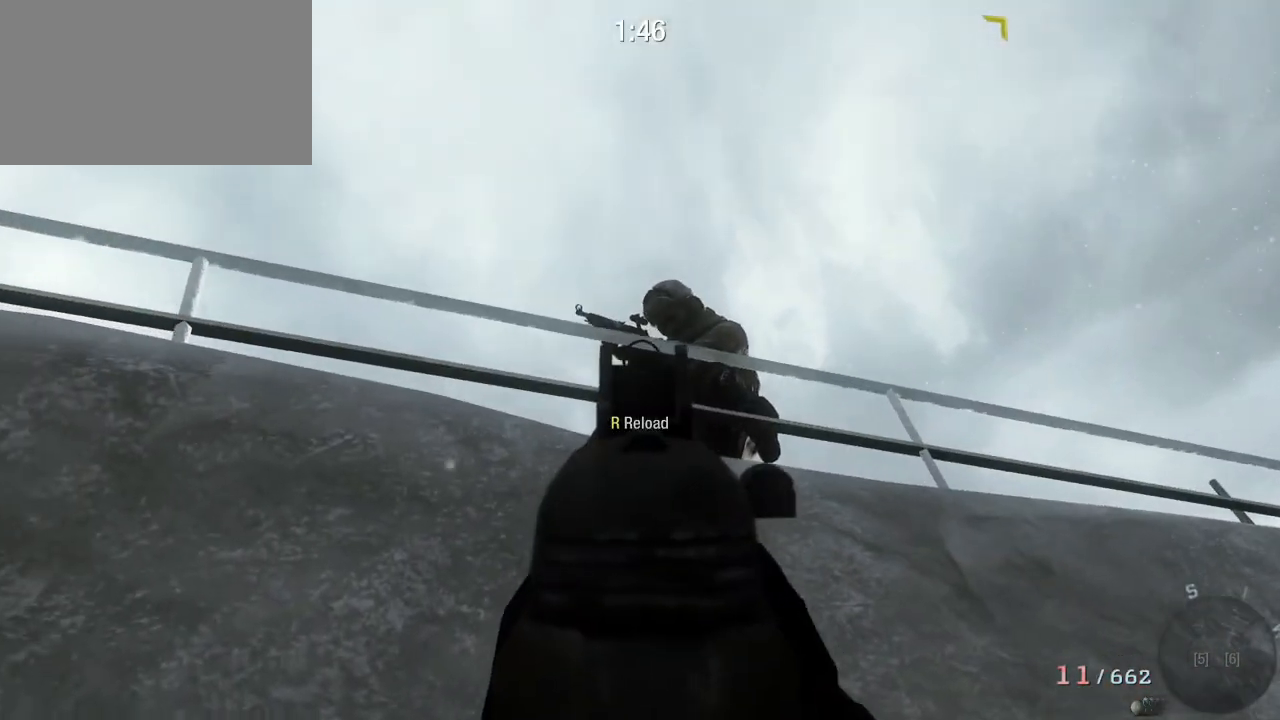
{"keys": [], "mouse": [], "events": [[183, "mouse_left", "down"], [500, "mouse_left", "up"]]}
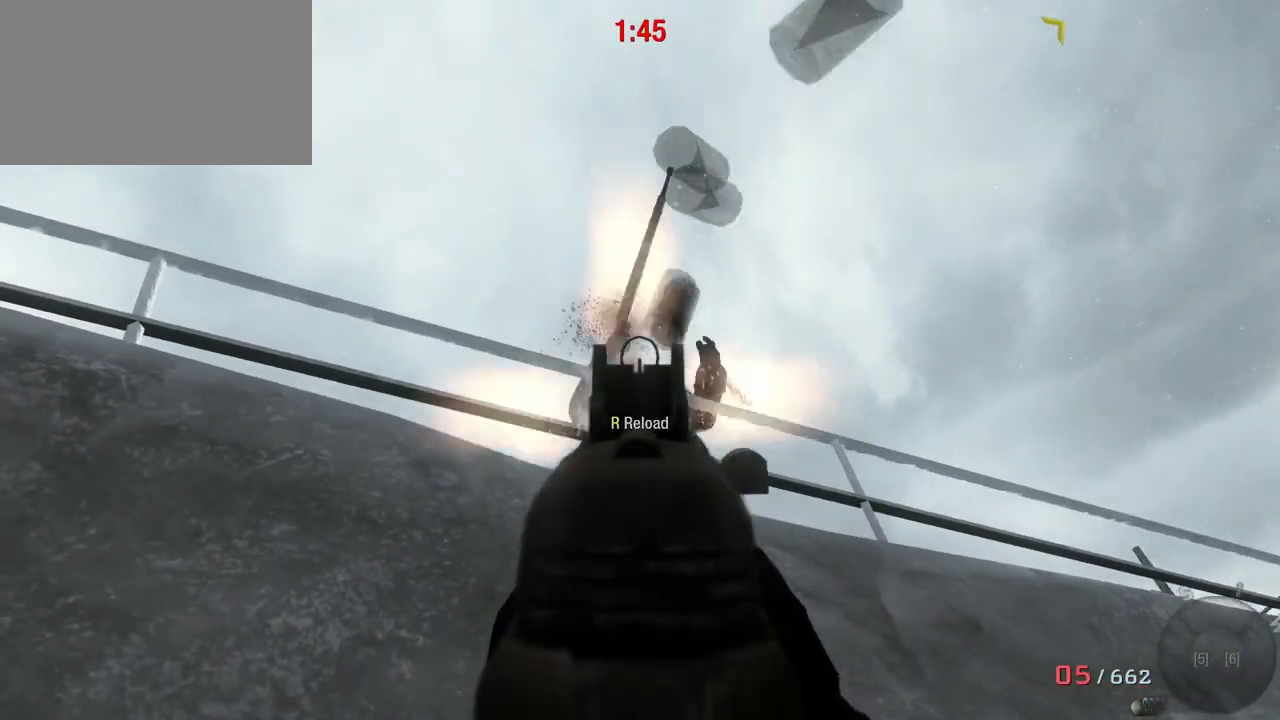
{"keys": [], "mouse": [], "events": []}
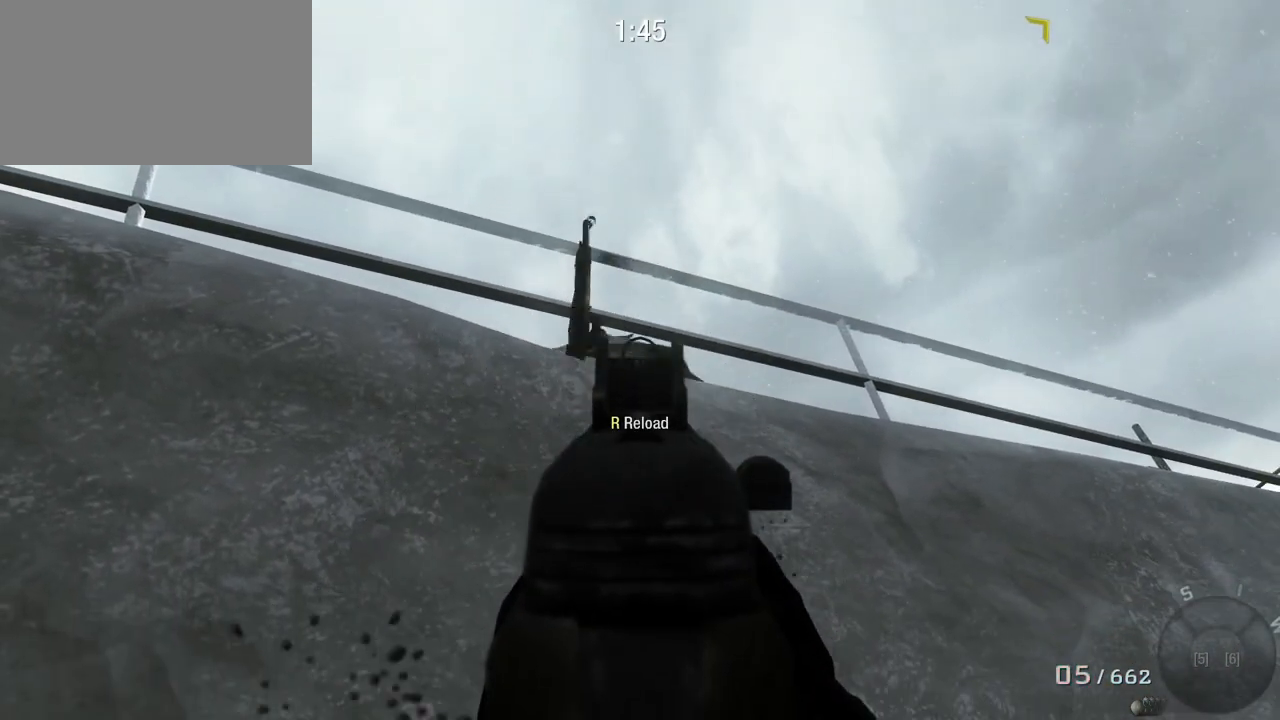
{"keys": [], "mouse": [], "events": []}
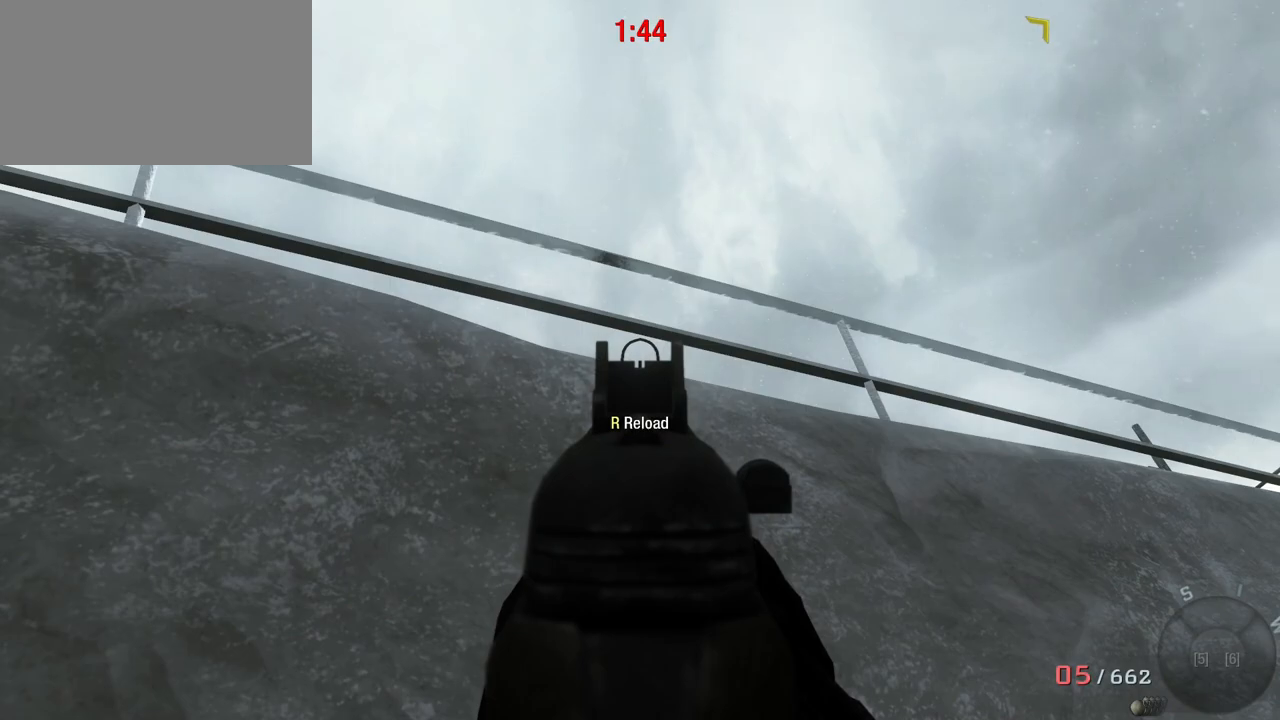
{"keys": ["s"], "mouse": [], "events": [[283, "s", "down"]]}
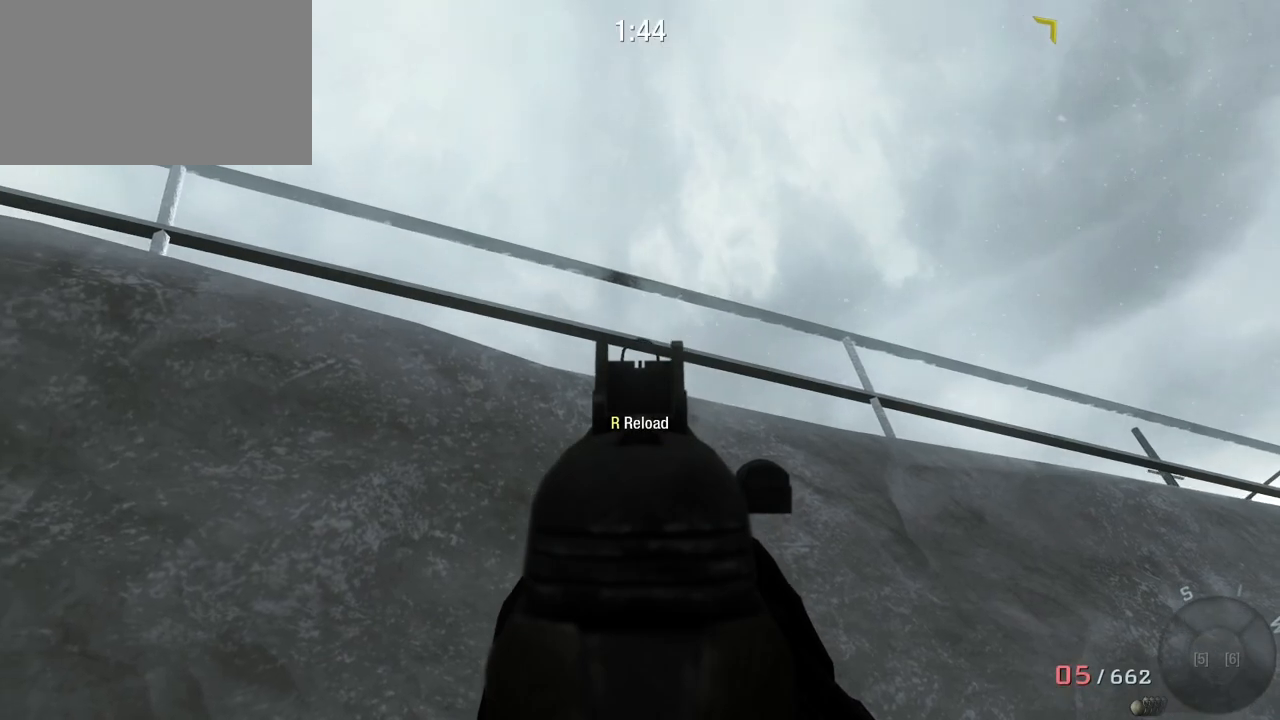
{"keys": ["s"], "mouse": [], "events": [[200, "shift", "down"], [383, "shift", "up"]]}
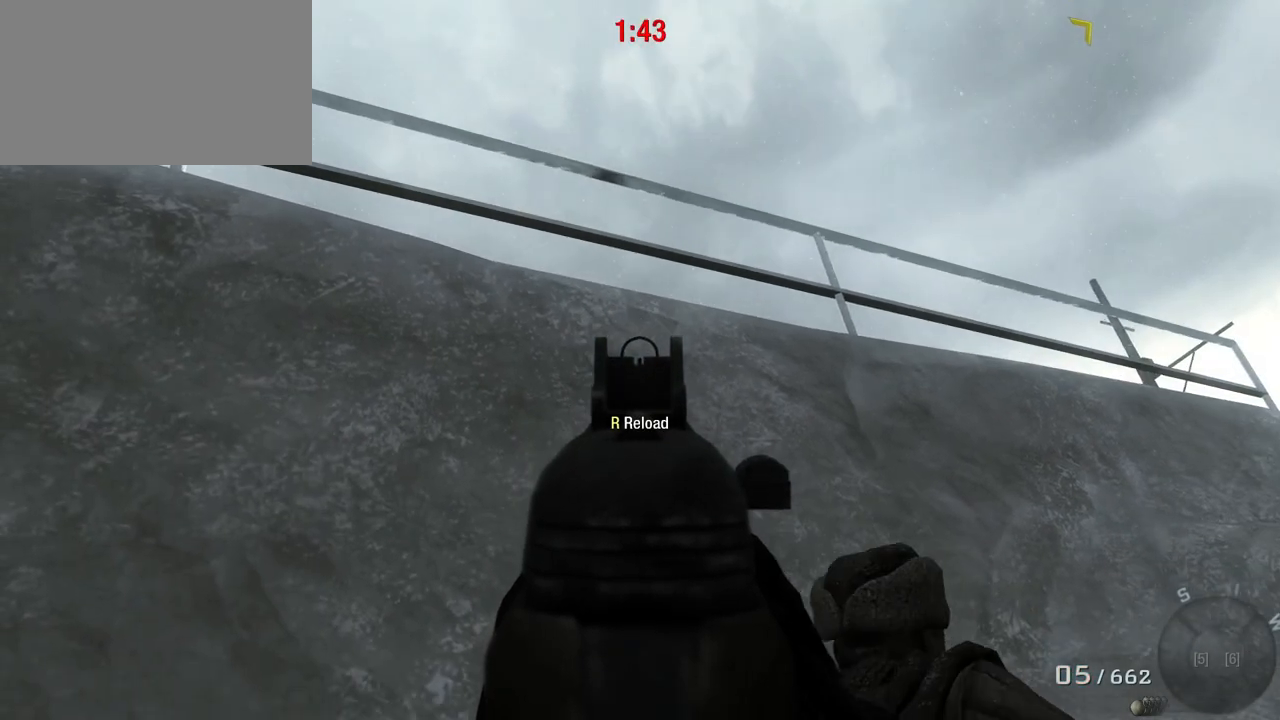
{"keys": ["s"], "mouse": [], "events": [[117, "mouse_right", "down"], [250, "mouse_right", "up"]]}
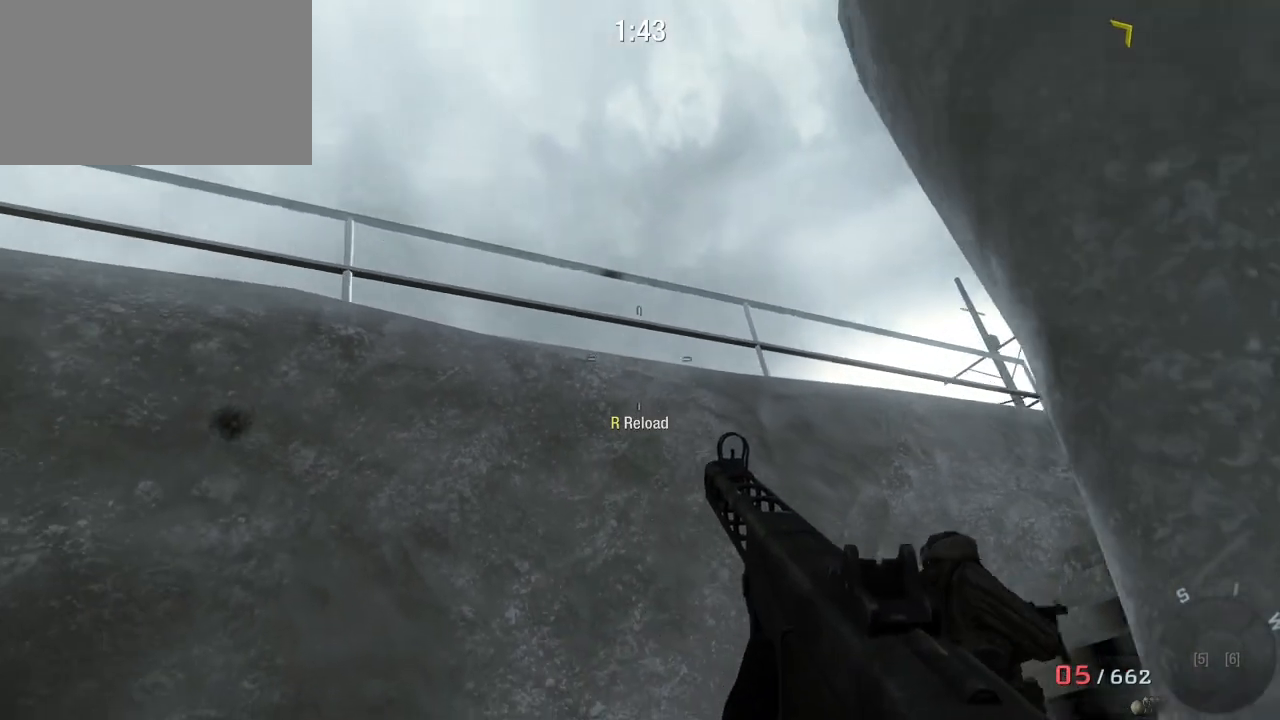
{"keys": ["s"], "mouse": [], "events": []}
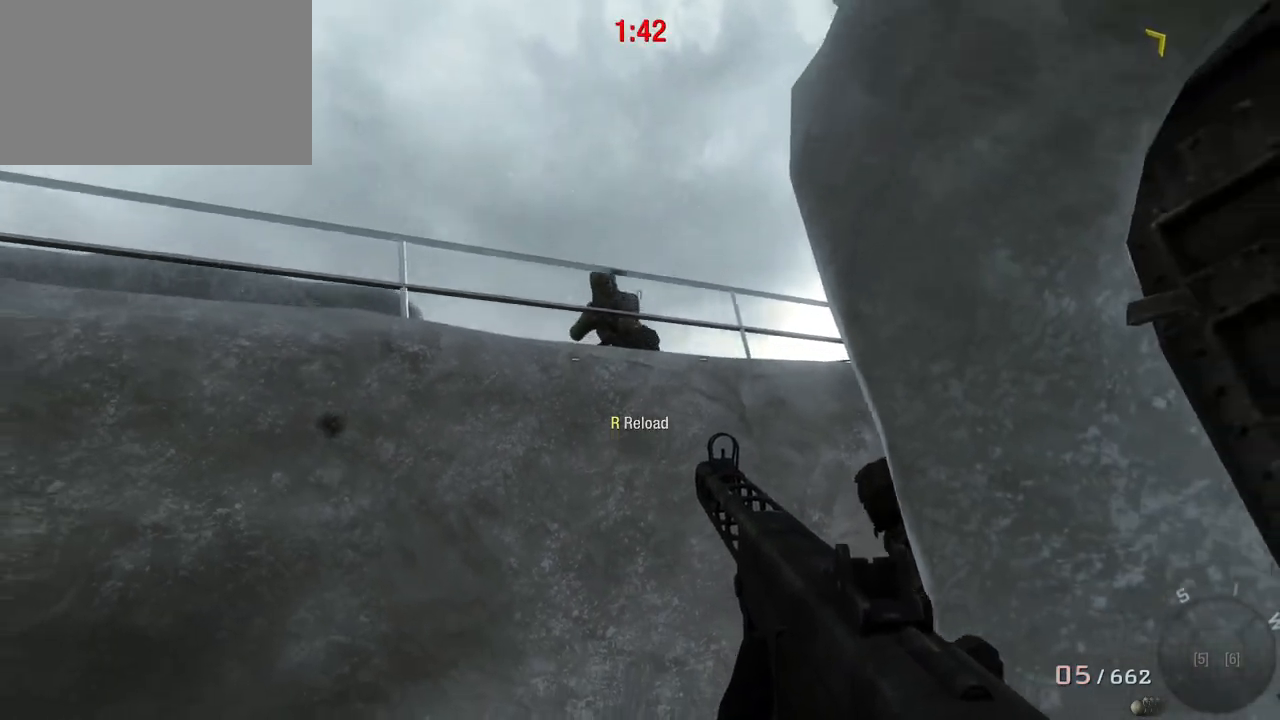
{"keys": [], "mouse": [], "events": [[150, "mouse_left", "down"], [150, "s", "up"], [200, "mouse_right", "down"], [250, "mouse_left", "up"], [433, "mouse_right", "up"]]}
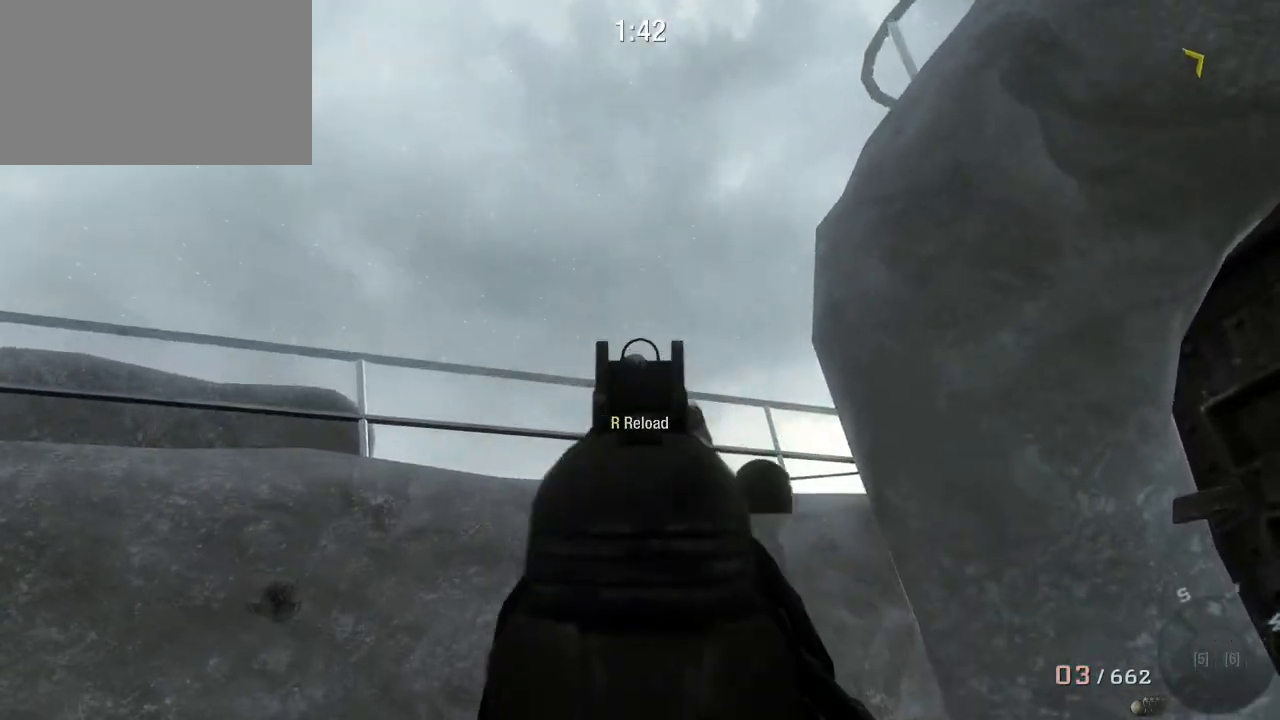
{"keys": [], "mouse": [], "events": [[67, "mouse_left", "down"], [317, "mouse_left", "up"]]}
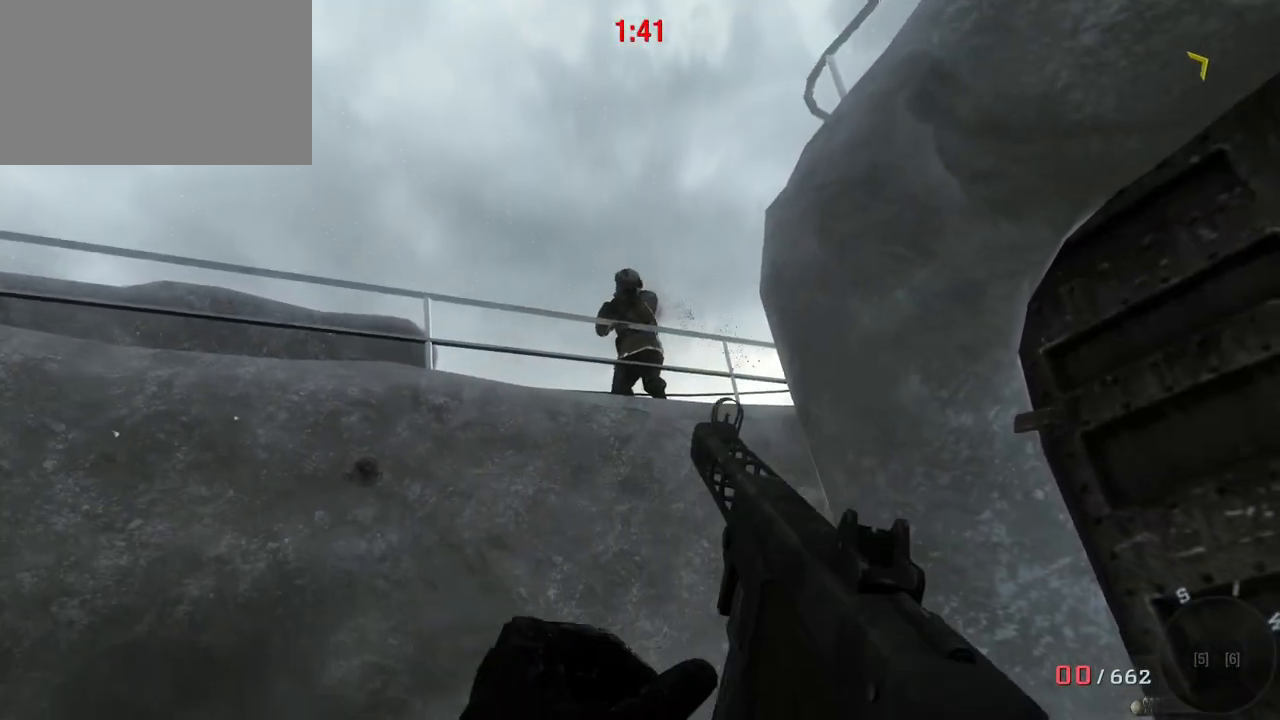
{"keys": [], "mouse": [], "events": []}
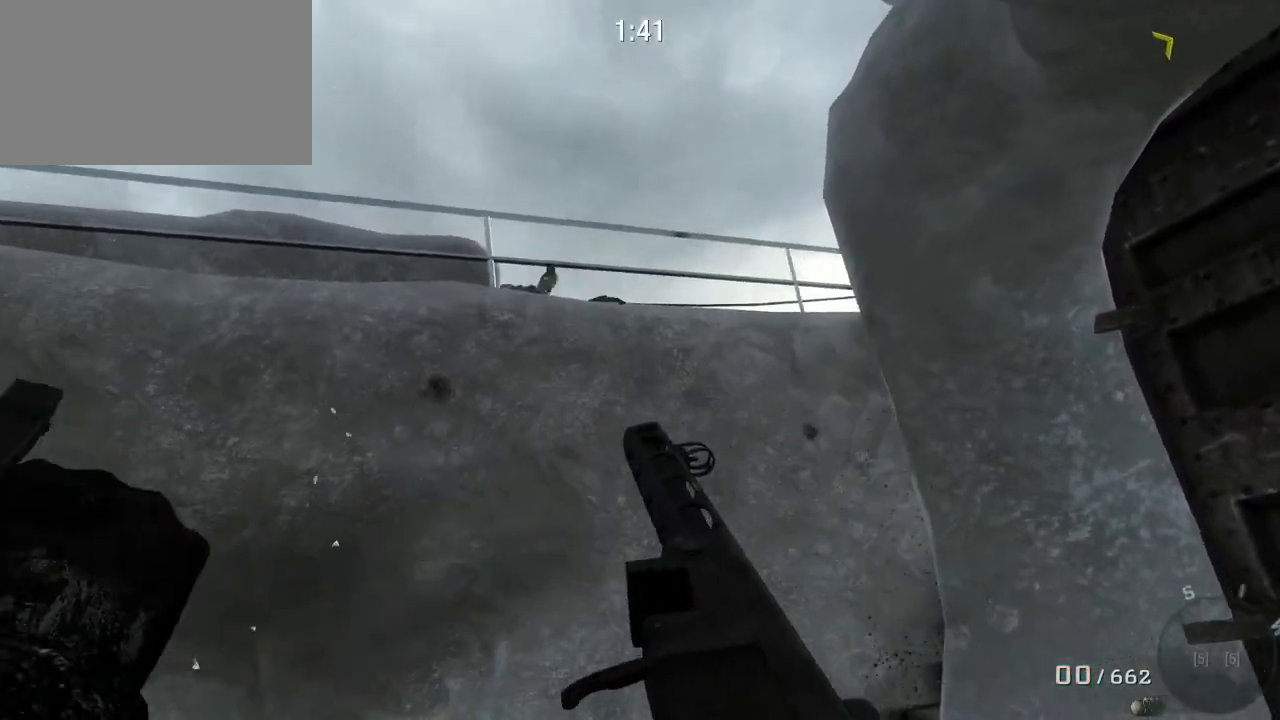
{"keys": ["s"], "mouse": [], "events": [[433, "s", "down"]]}
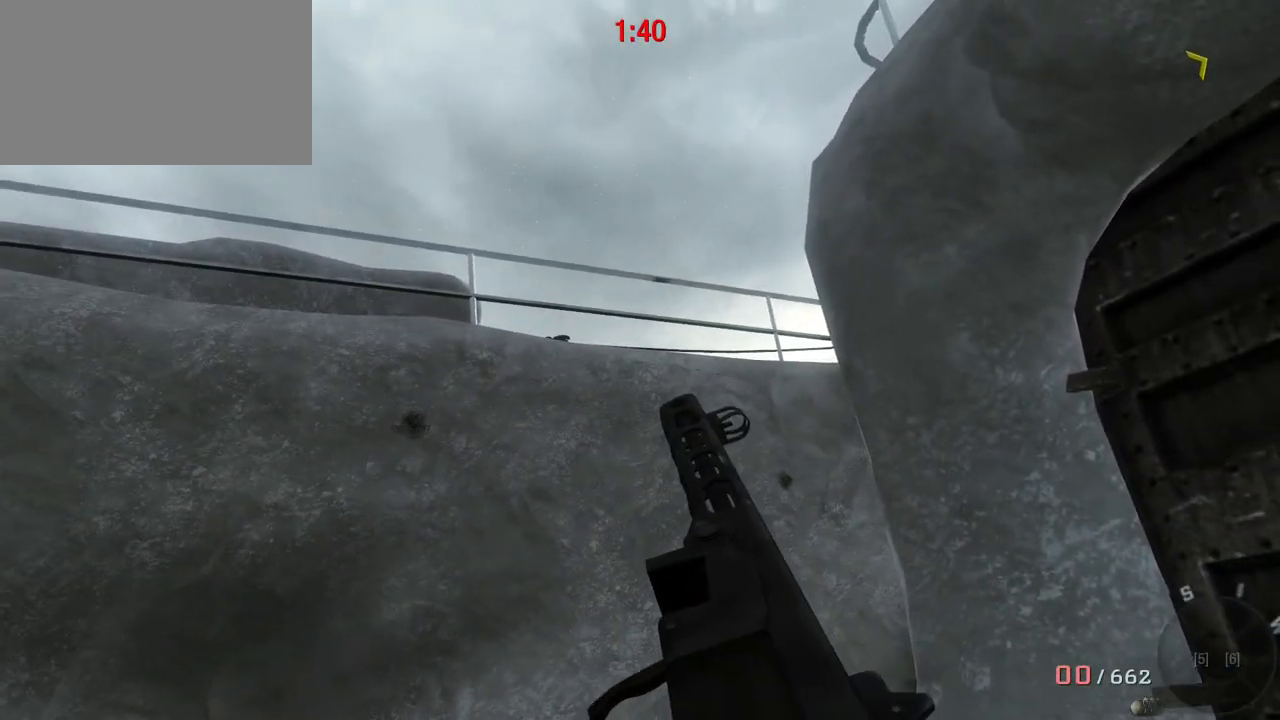
{"keys": ["s"], "mouse": [], "events": [[350, "space", "down"], [483, "space", "up"]]}
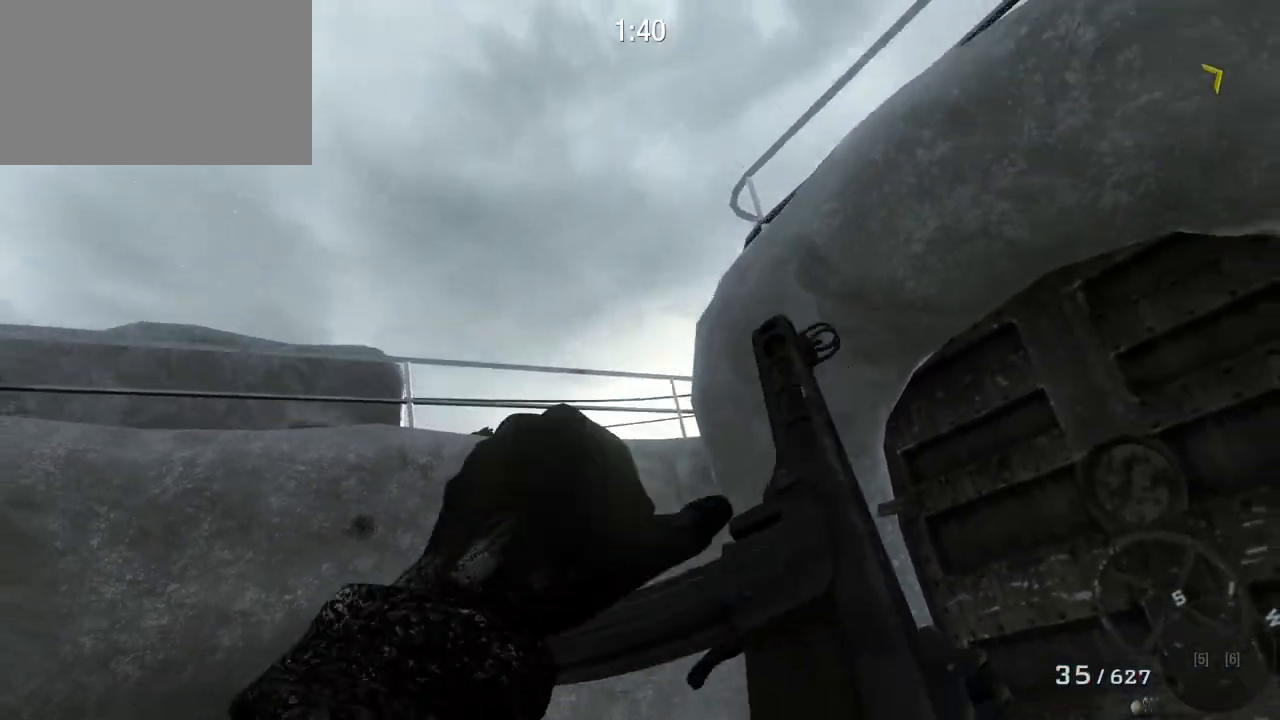
{"keys": [], "mouse": [], "events": [[233, "s", "up"]]}
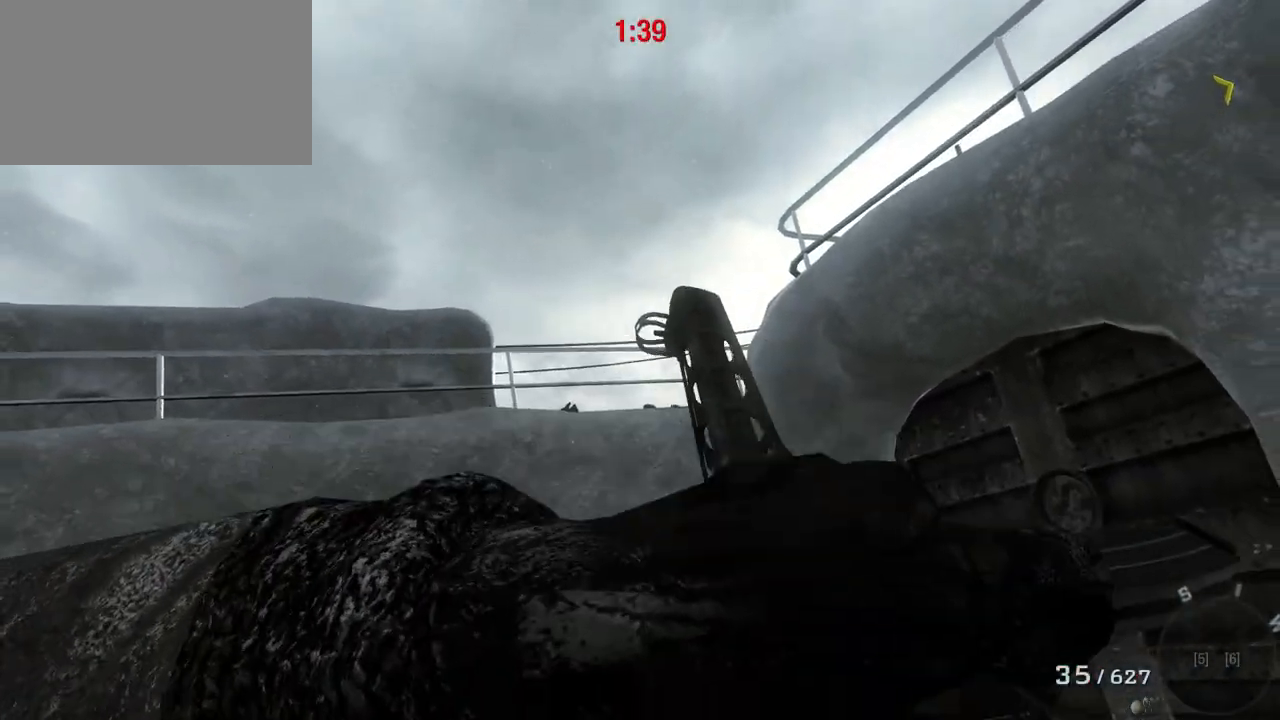
{"keys": [], "mouse": [], "events": []}
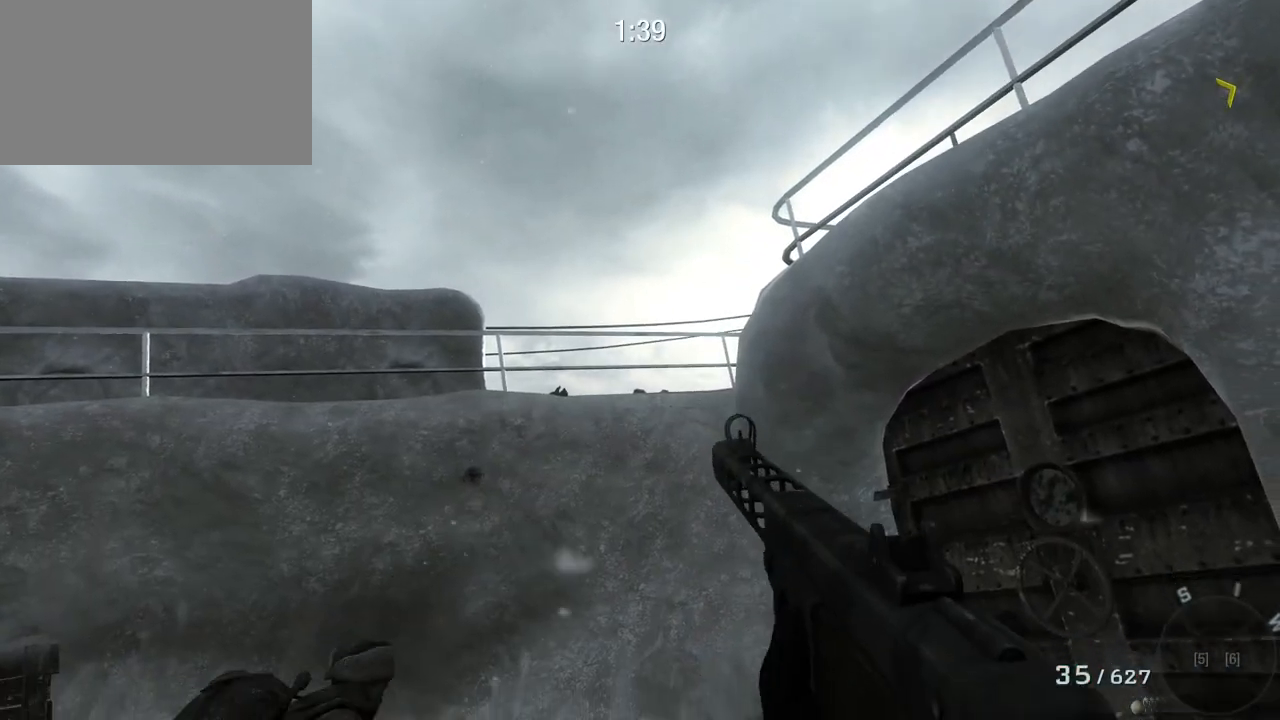
{"keys": ["w"], "mouse": [], "events": [[350, "w", "down"]]}
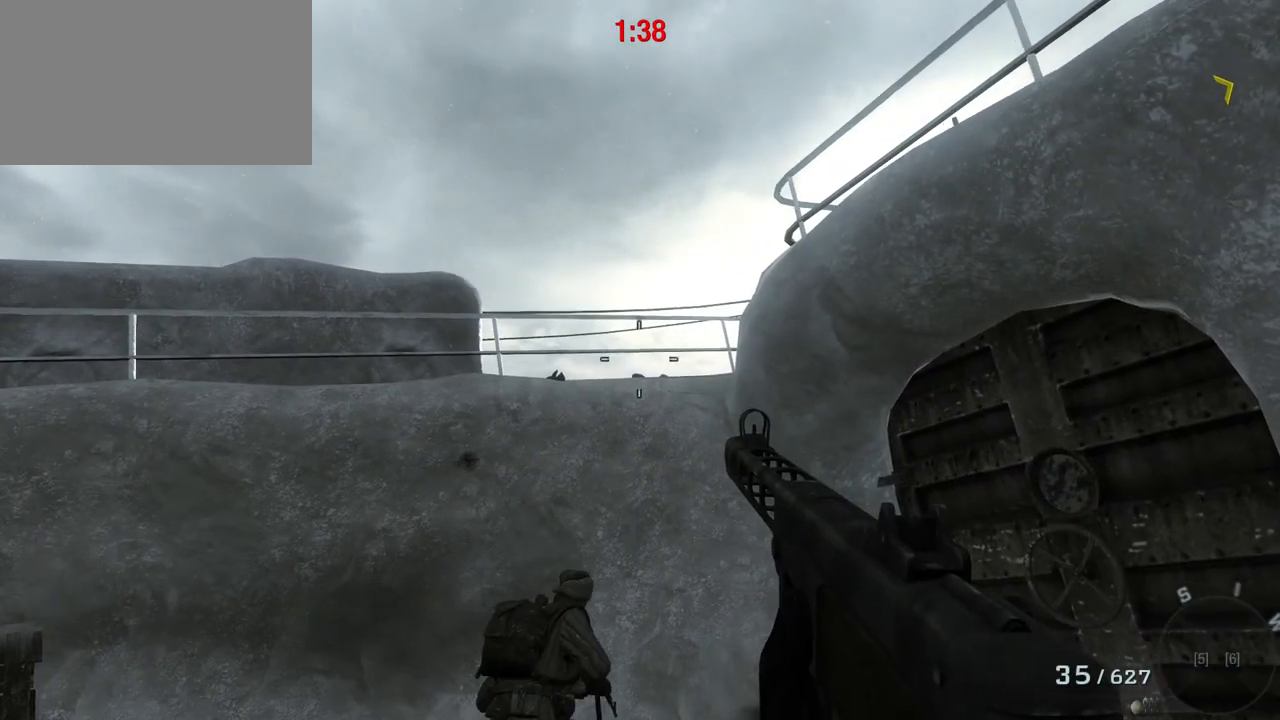
{"keys": ["w"], "mouse": [], "events": [[50, "shift", "down"], [183, "shift", "up"]]}
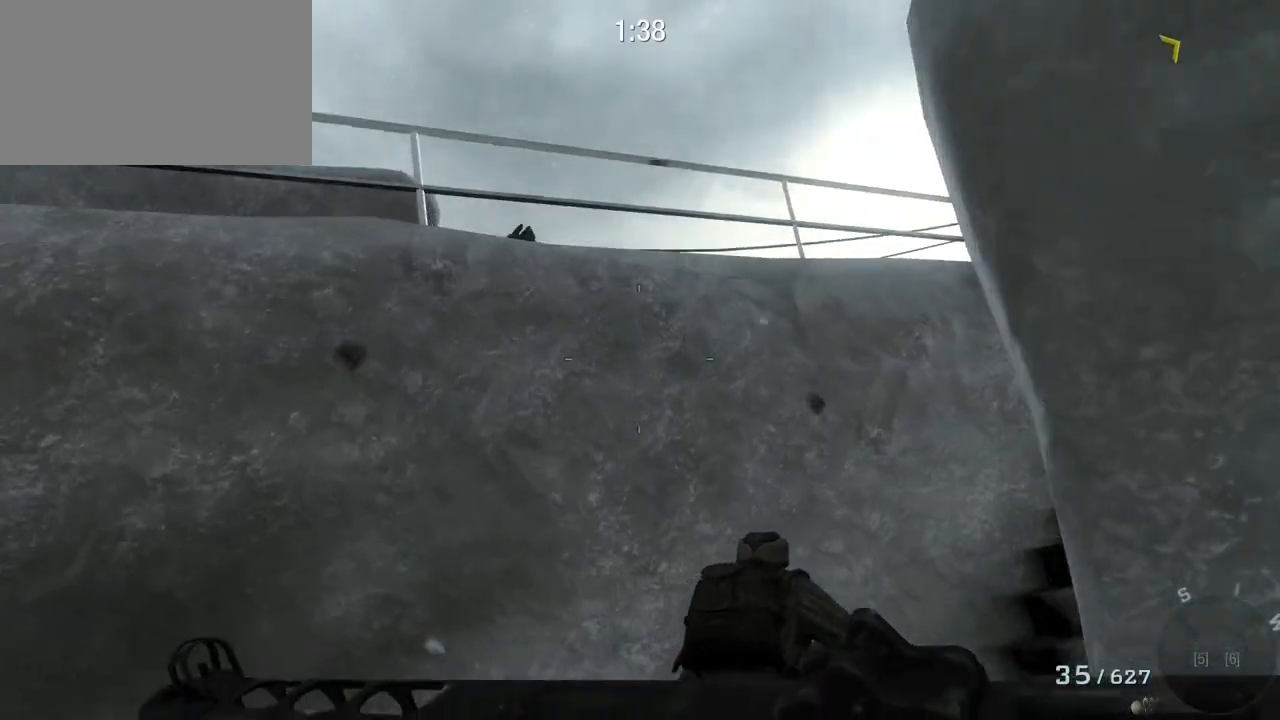
{"keys": ["a"], "mouse": [], "events": [[50, "a", "down"], [250, "w", "up"]]}
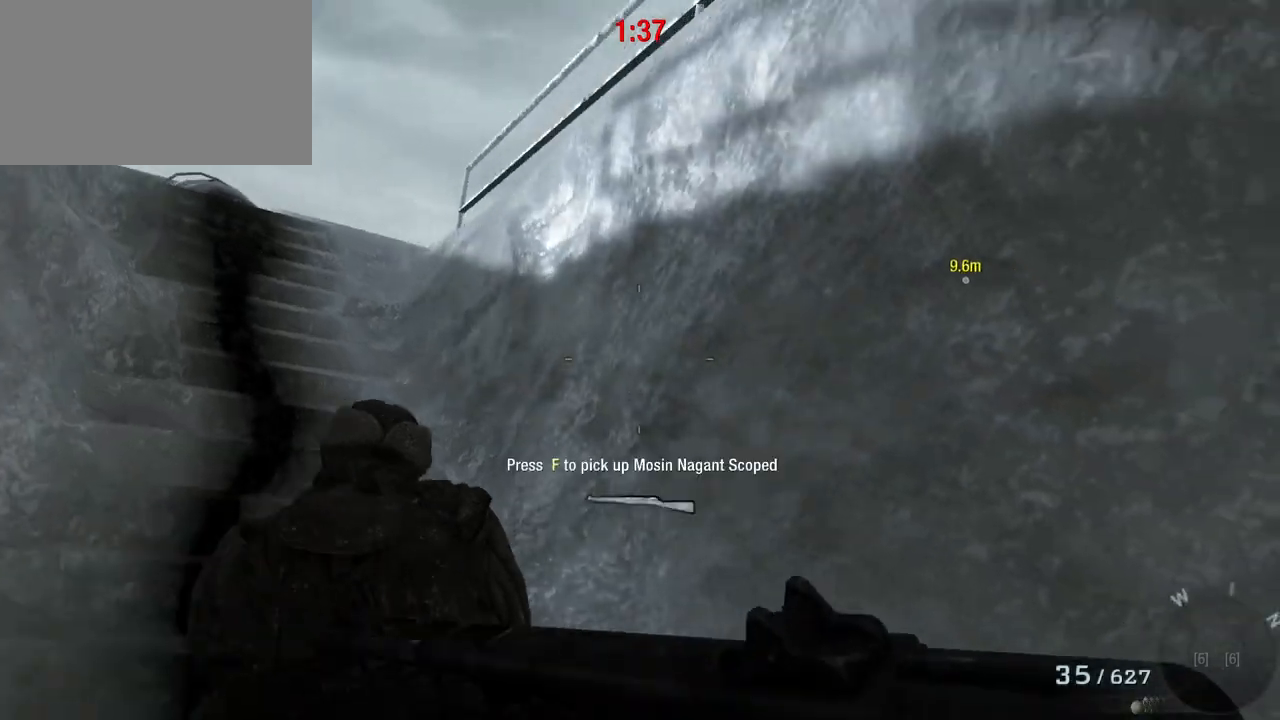
{"keys": ["a"], "mouse": [], "events": []}
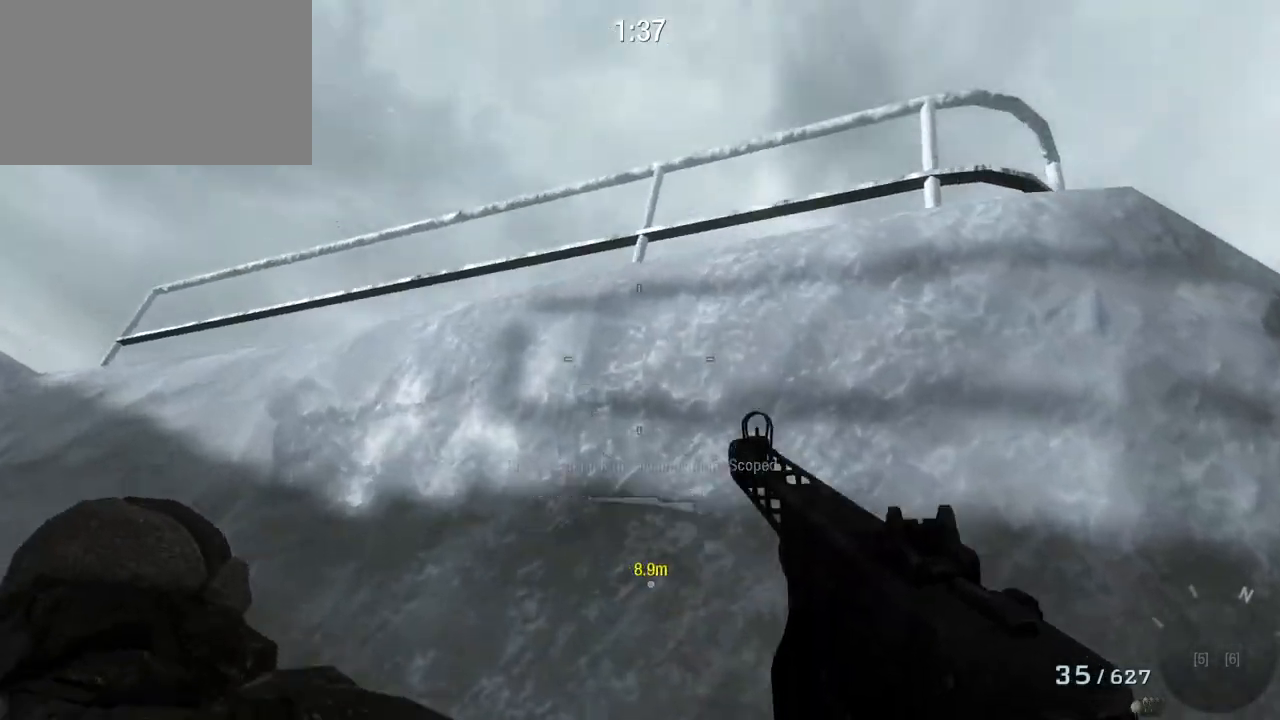
{"keys": ["a"], "mouse": [], "events": []}
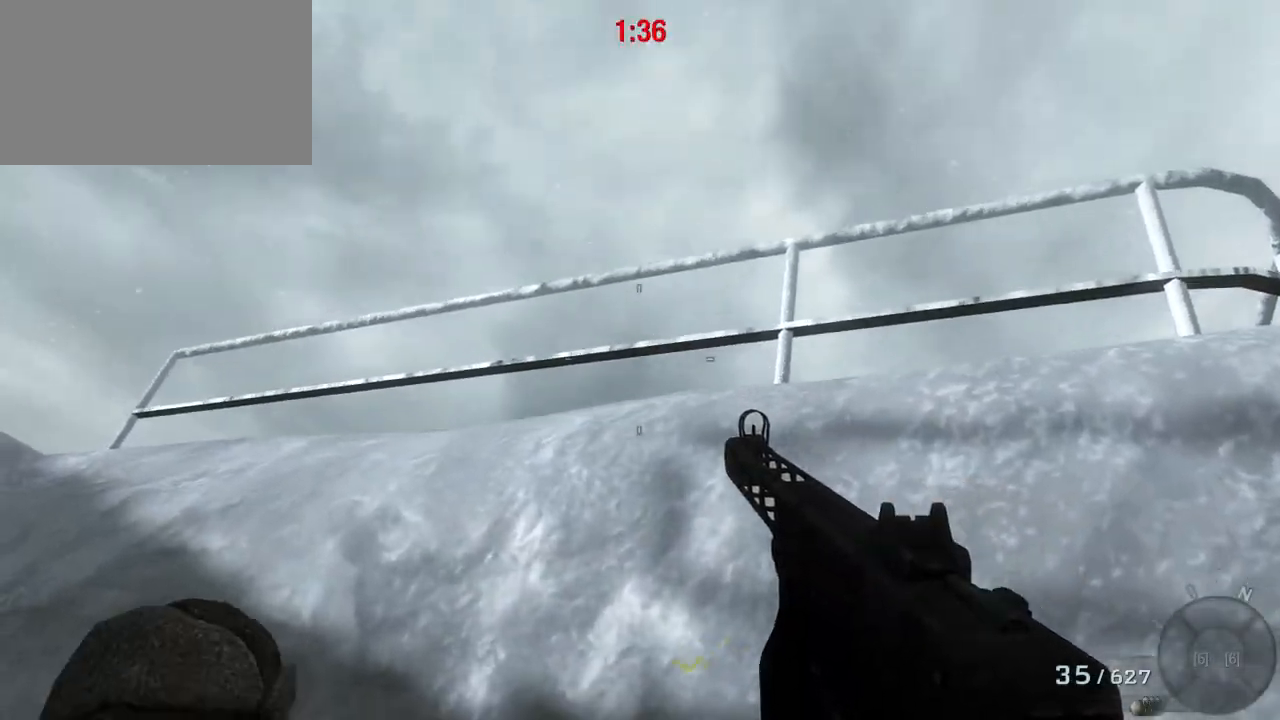
{"keys": ["a"], "mouse": [], "events": []}
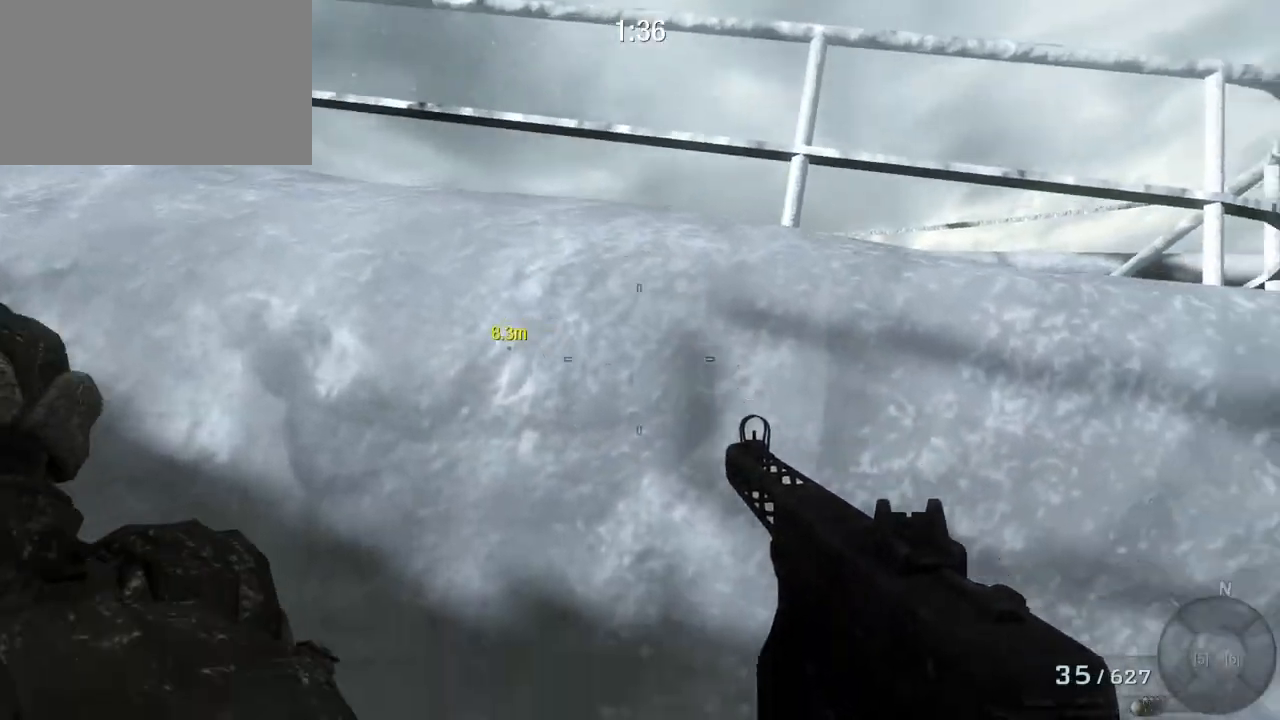
{"keys": [], "mouse": [], "events": [[117, "a", "up"], [350, "a", "down"], [450, "a", "up"]]}
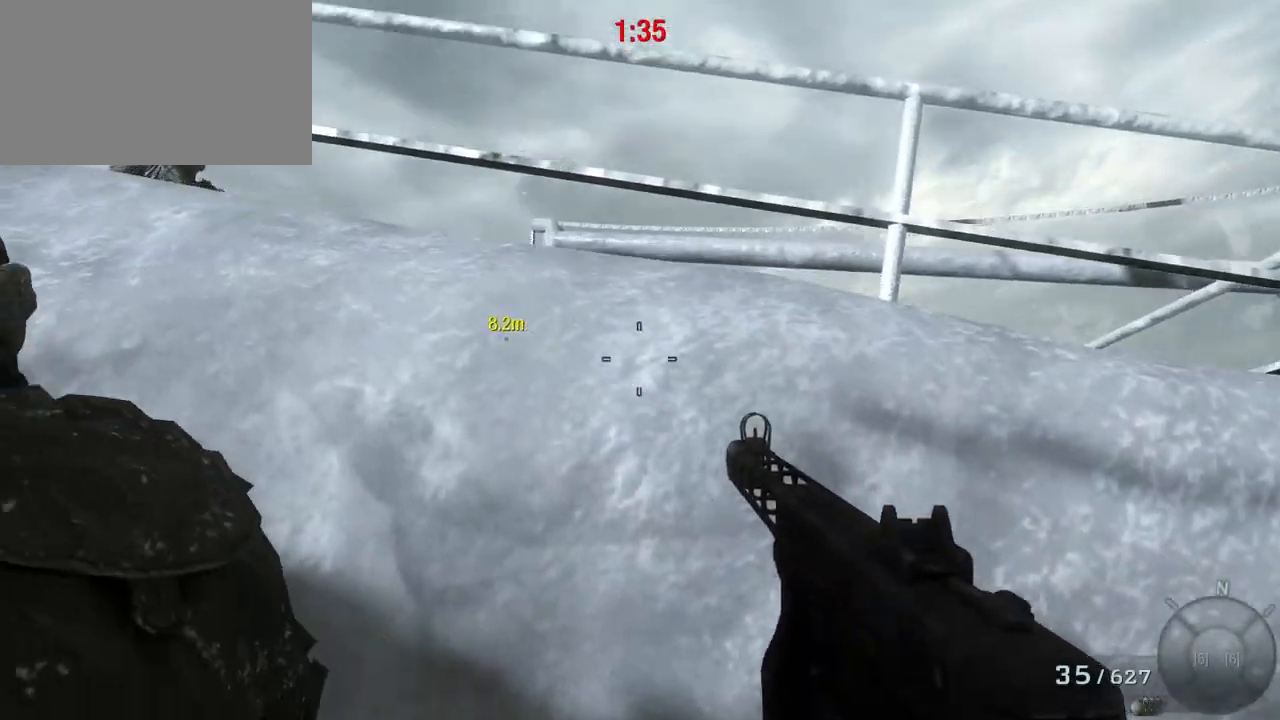
{"keys": [], "mouse": [], "events": []}
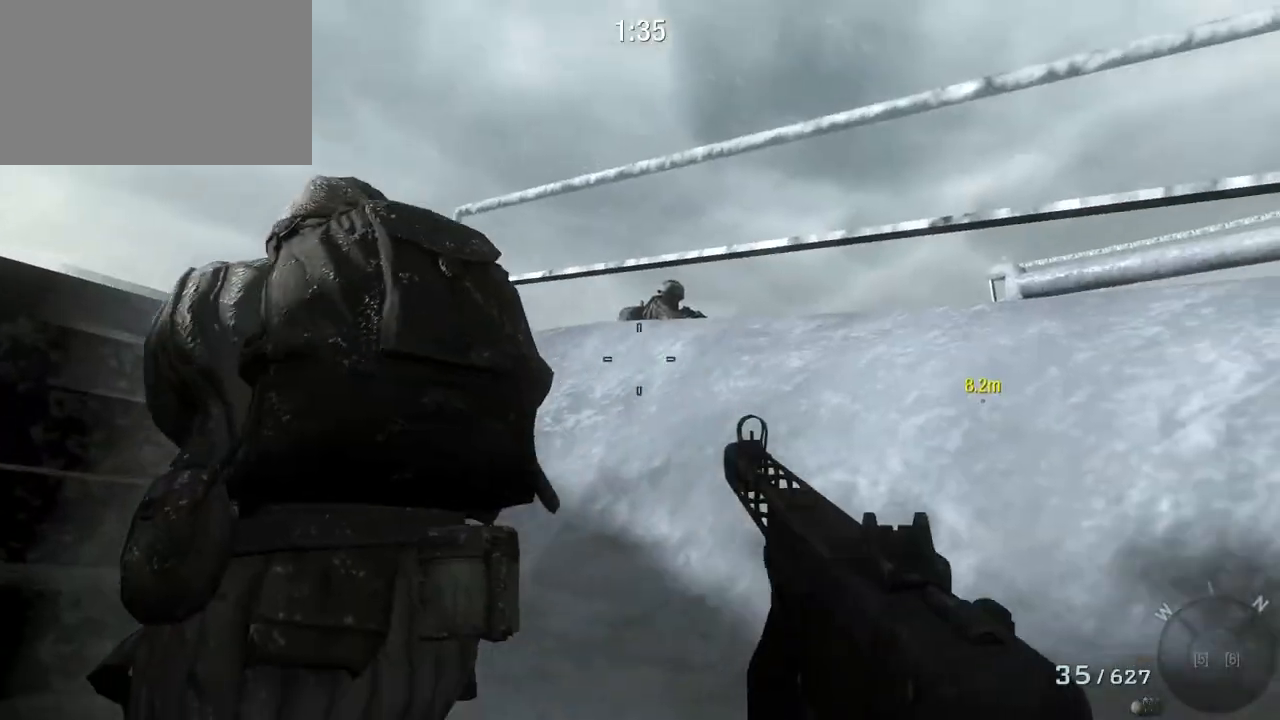
{"keys": [], "mouse": [], "events": [[67, "a", "down"], [283, "a", "up"]]}
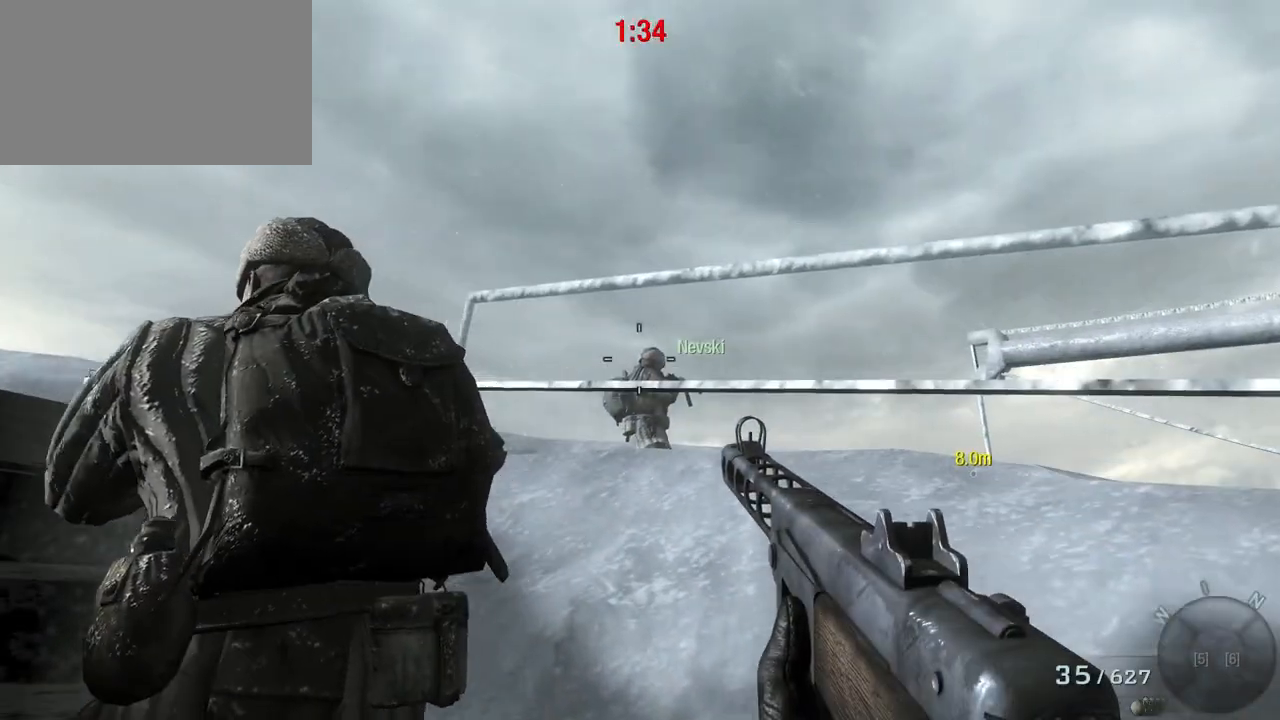
{"keys": [], "mouse": [], "events": []}